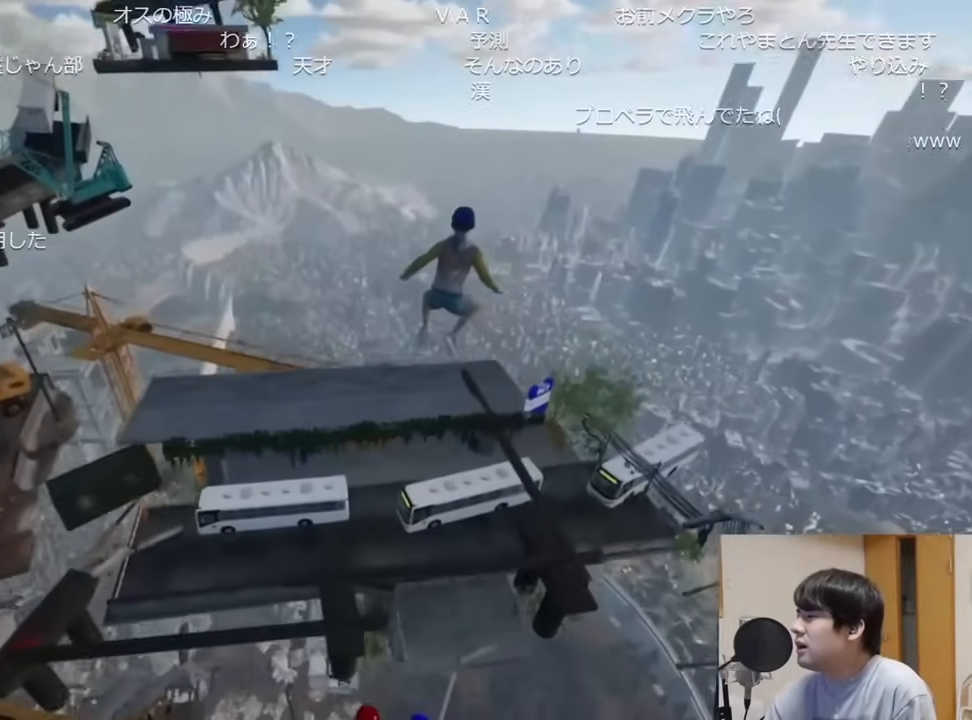
Gameplay with keyboard and mouse; each line is a JSON object with the keys and mouse buttons held at the frame after it. "events" lists presses ("down") and releases ("up") of "a", "ctrl", "d", "e", "q", "s", "shift", "space", "w", "mouse_left", "mouse_wheel", "mouse_right", "mouse_mb4" and "mouse_mb5" between this image and that frame as [ms after this image, input, new state], when the widget could be followed in between. "mouse_left", "mouse_wheel", "mouse_right", "mouse_mb4", "mouse_mb5" = the "left", "wheel", "right", "mb4", "mb5" buttons of the "mouse" list. No other keys are recorded. "wheel" means that the mouse wheel is clicked or scrolled. Mouse movement is not recorded.
{"keys": ["shift", "w"], "mouse": [], "events": [[33, "a", "down"], [200, "a", "up"], [334, "a", "down"], [417, "a", "up"]]}
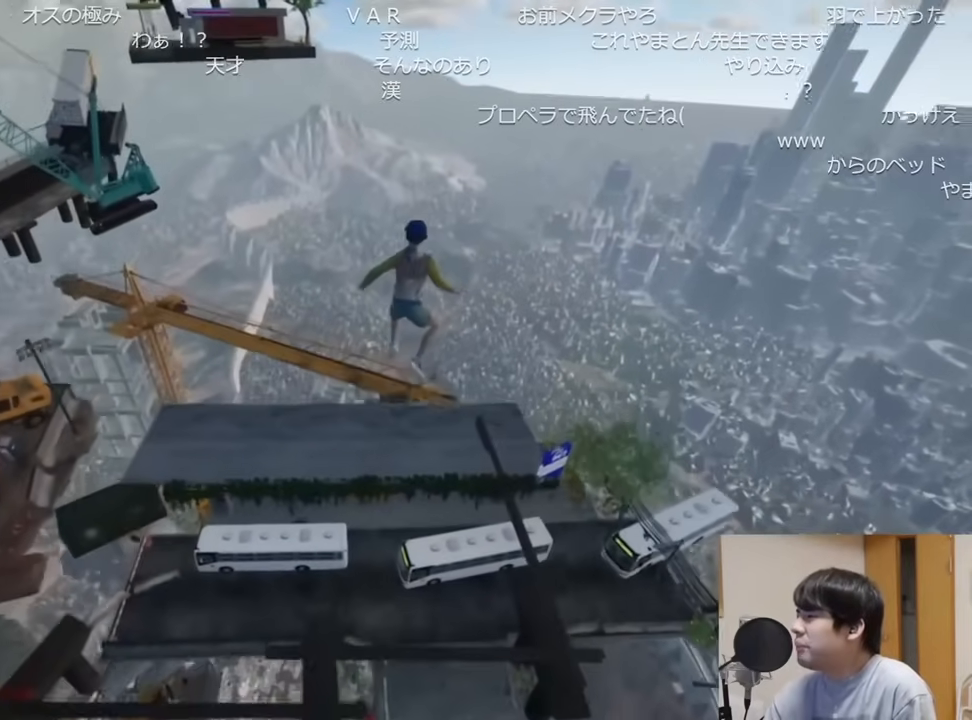
{"keys": ["shift", "w"], "mouse": [], "events": [[83, "d", "down"], [166, "d", "up"]]}
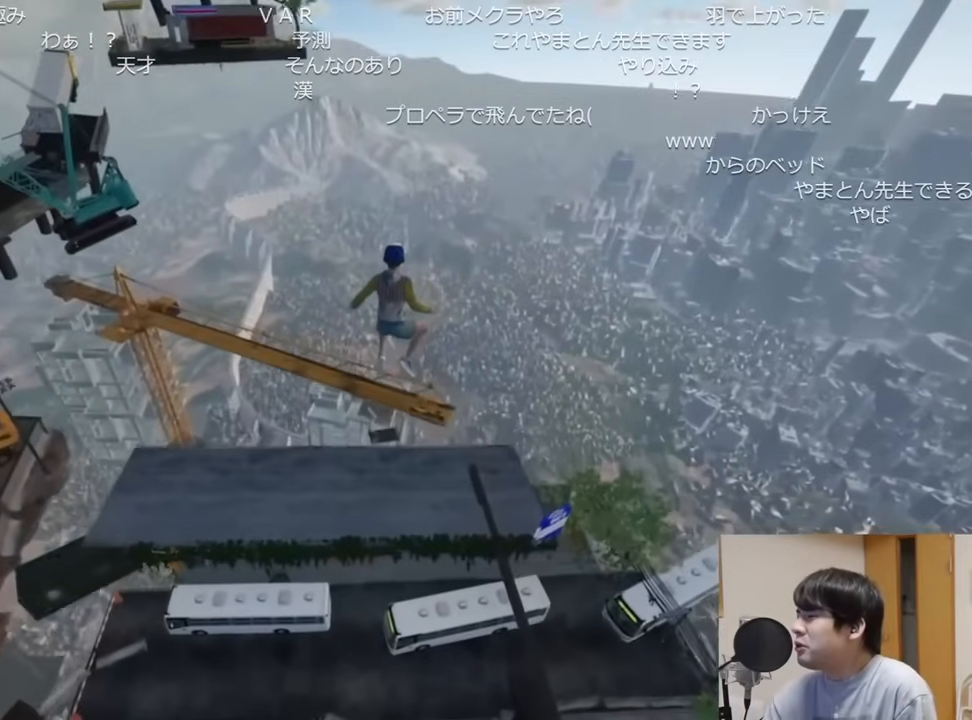
{"keys": ["shift"], "mouse": [], "events": [[501, "w", "up"]]}
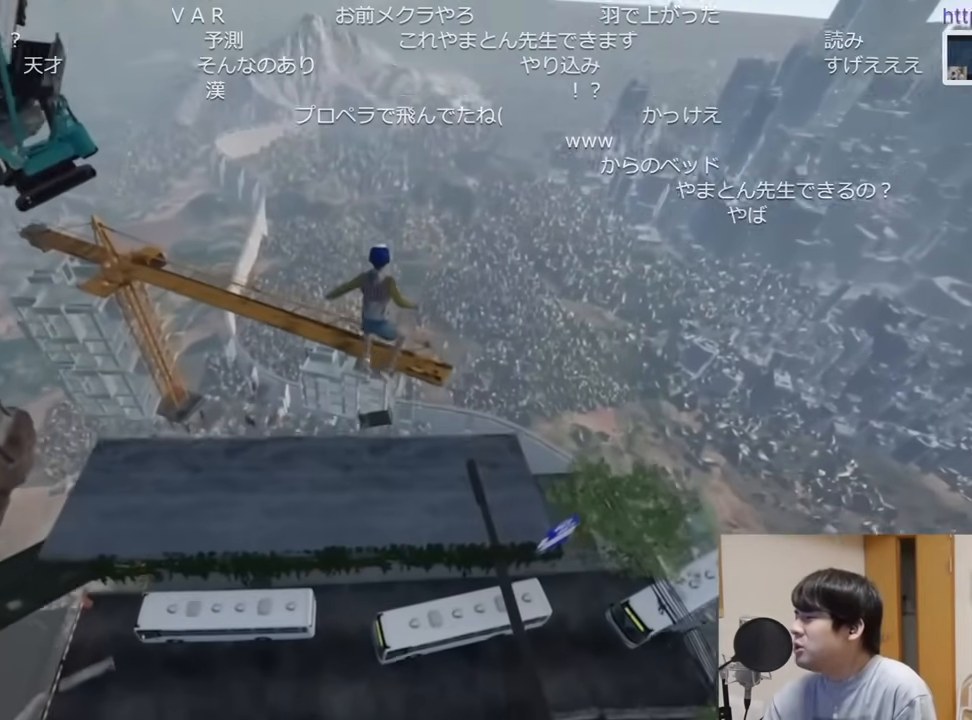
{"keys": ["shift"], "mouse": [], "events": [[283, "s", "down"], [367, "s", "up"]]}
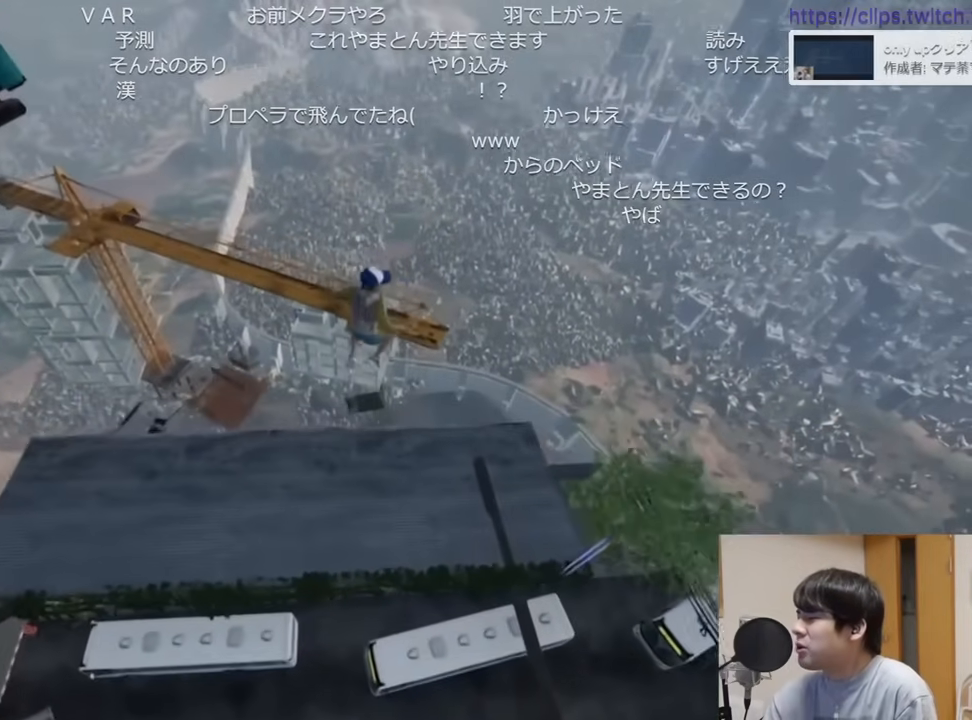
{"keys": ["a", "shift"], "mouse": [], "events": [[217, "s", "down"], [300, "s", "up"], [501, "a", "down"]]}
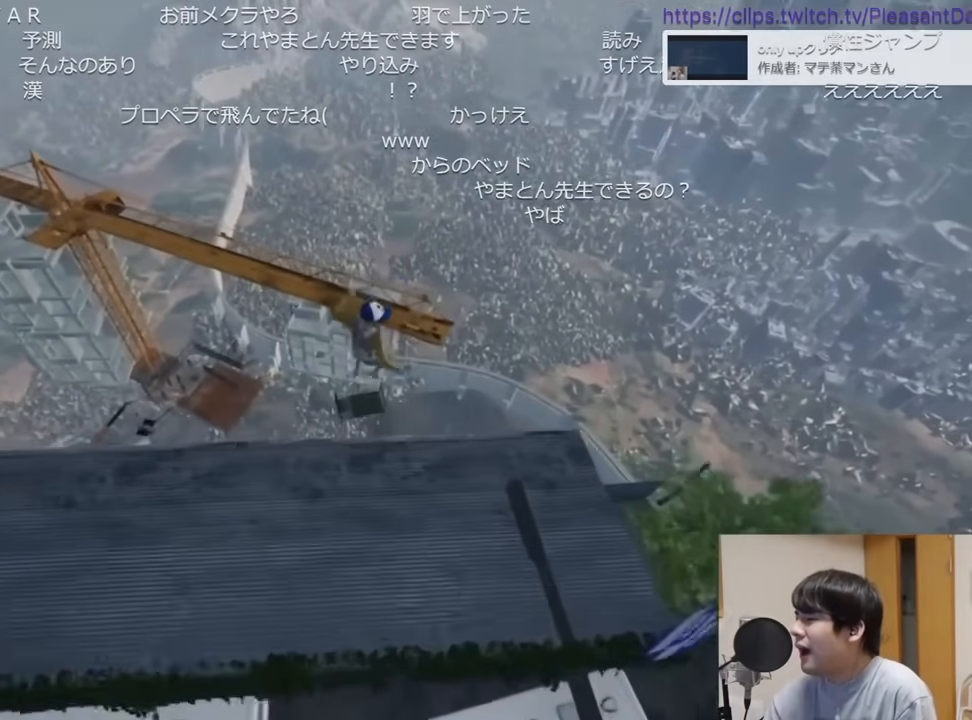
{"keys": ["s", "shift"], "mouse": [], "events": [[116, "a", "up"], [450, "s", "down"]]}
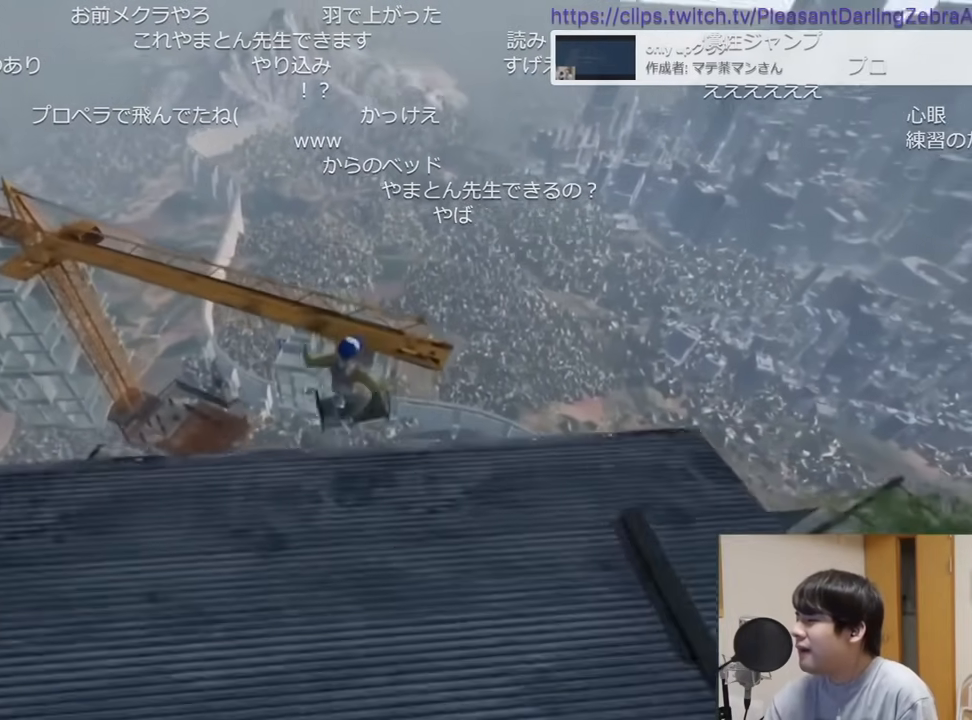
{"keys": ["shift"], "mouse": [], "events": [[83, "s", "up"], [300, "s", "down"], [450, "s", "up"]]}
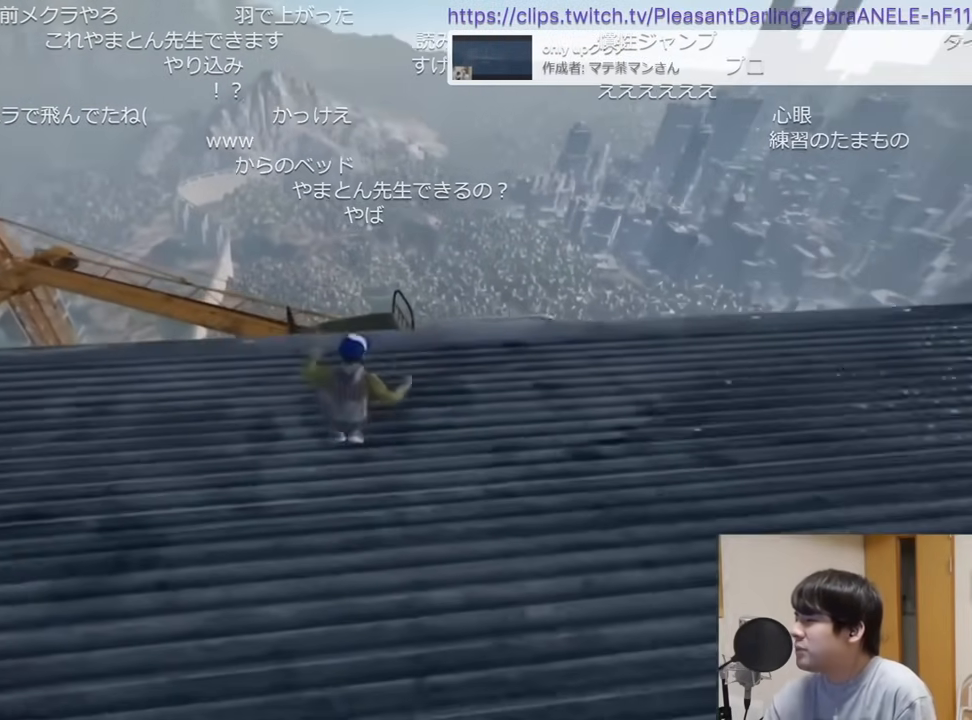
{"keys": ["shift", "w"], "mouse": [], "events": [[83, "w", "down"], [166, "space", "down"], [300, "space", "up"]]}
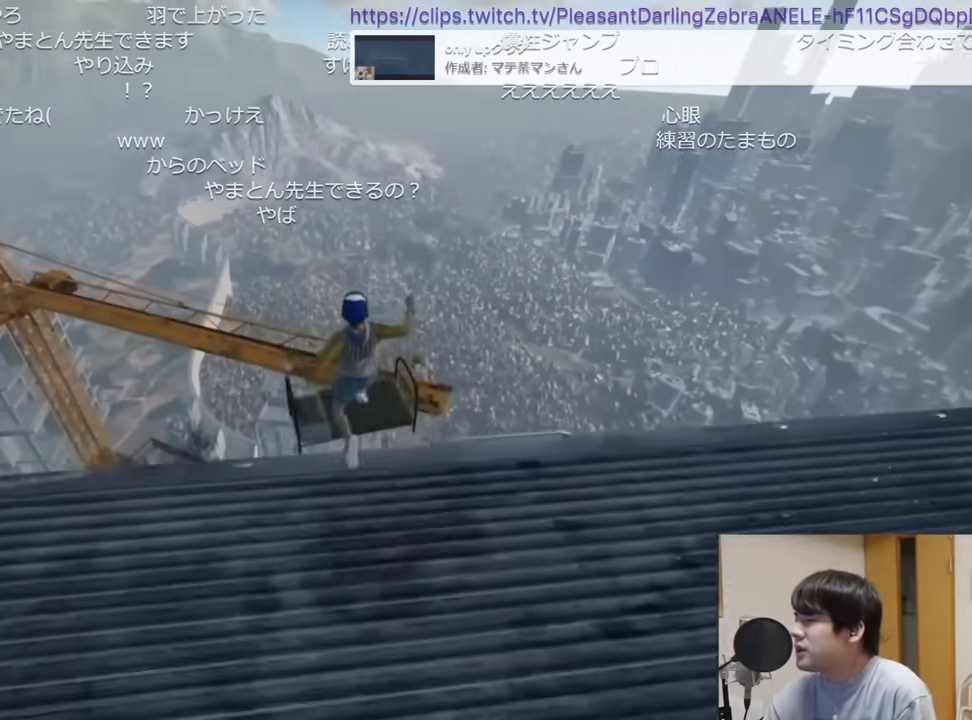
{"keys": ["ctrl"], "mouse": [], "events": [[167, "shift", "up"], [167, "w", "up"], [334, "ctrl", "down"], [384, "ctrl", "up"], [450, "ctrl", "down"]]}
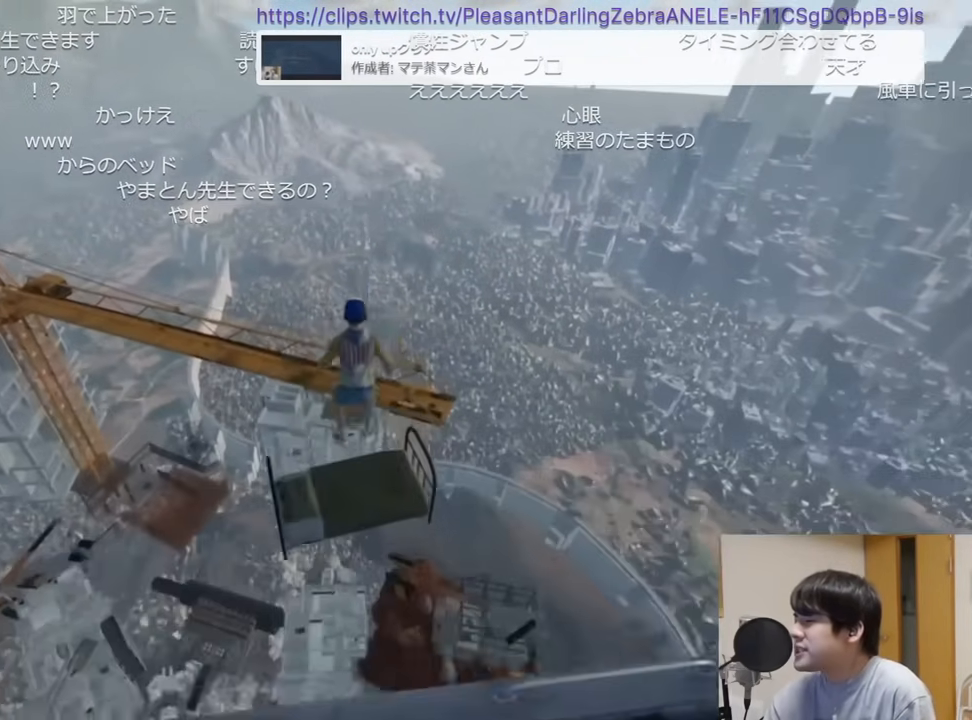
{"keys": ["shift", "w"], "mouse": [], "events": [[33, "ctrl", "up"], [200, "shift", "down"], [283, "w", "down"]]}
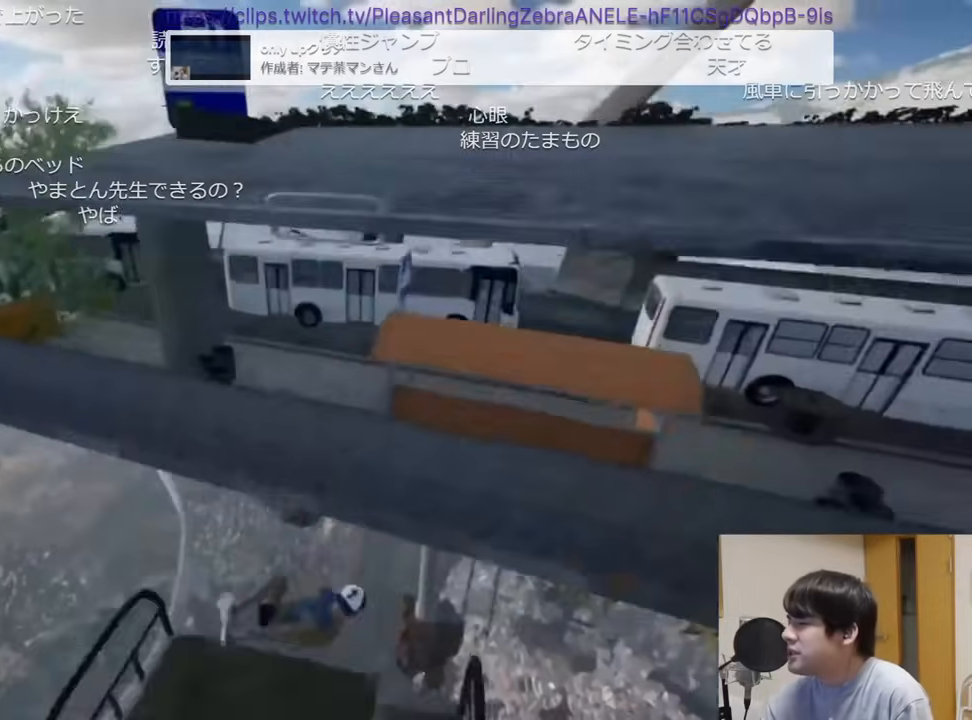
{"keys": ["shift", "w"], "mouse": [], "events": []}
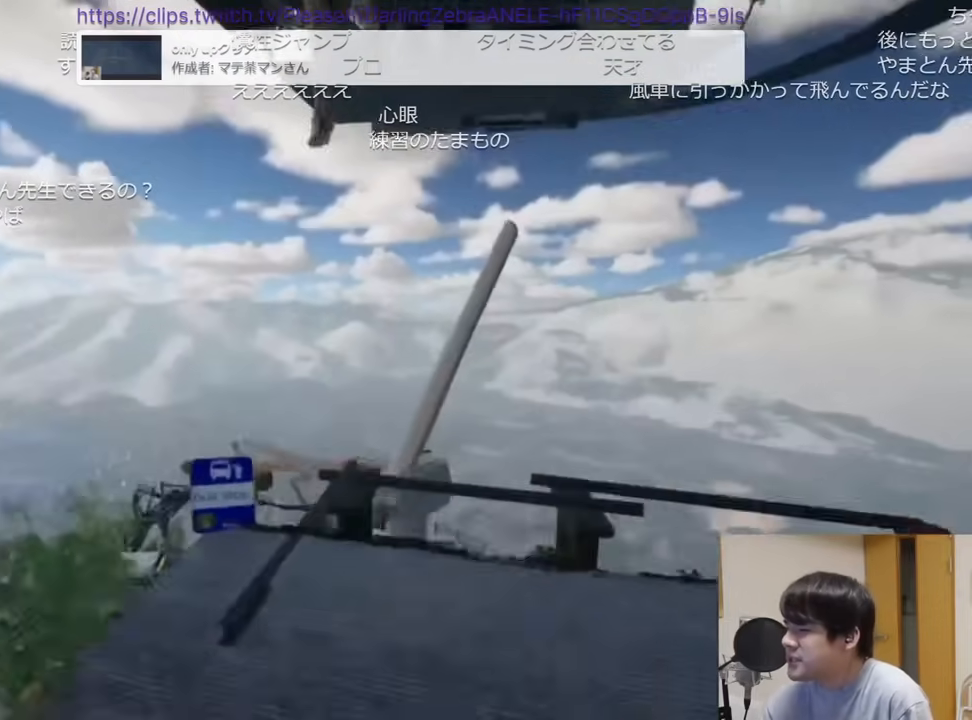
{"keys": ["shift", "w"], "mouse": [], "events": []}
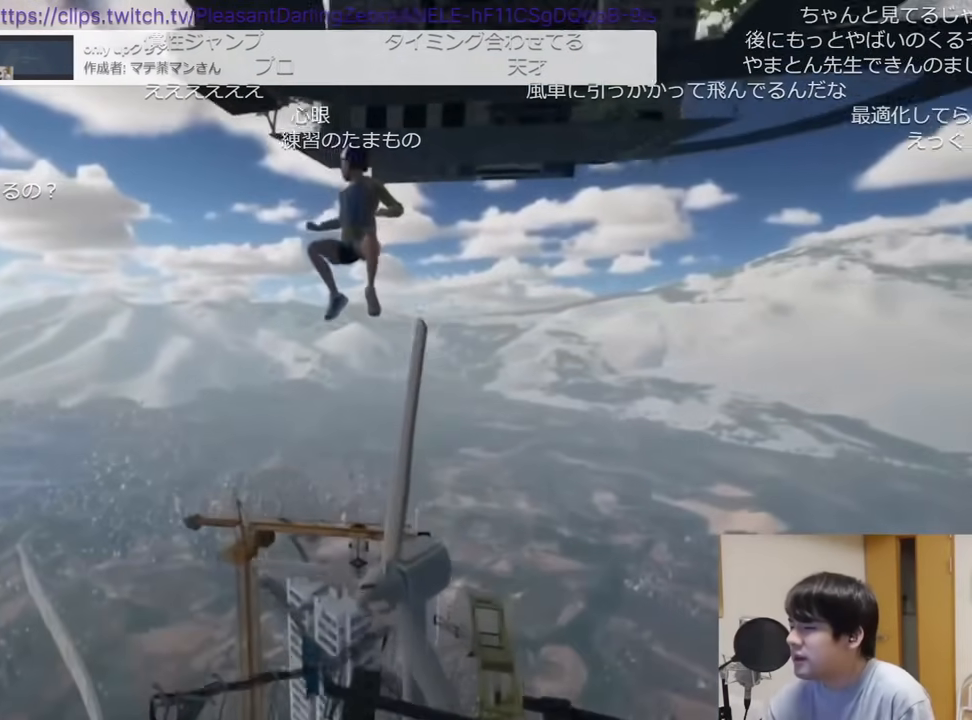
{"keys": ["shift", "w"], "mouse": [], "events": []}
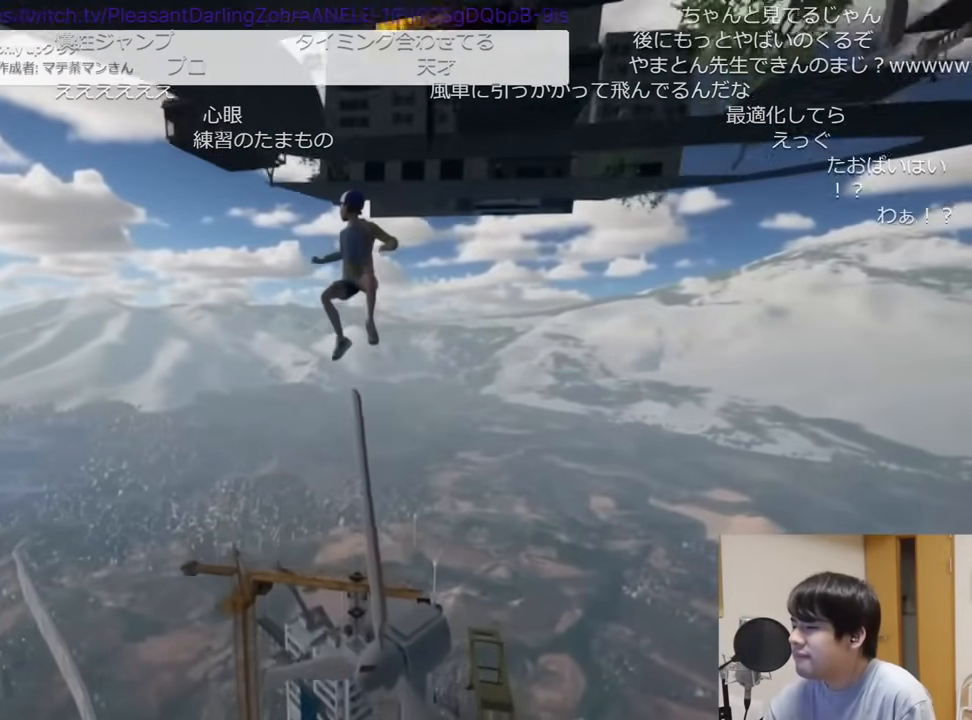
{"keys": ["shift", "w"], "mouse": [], "events": []}
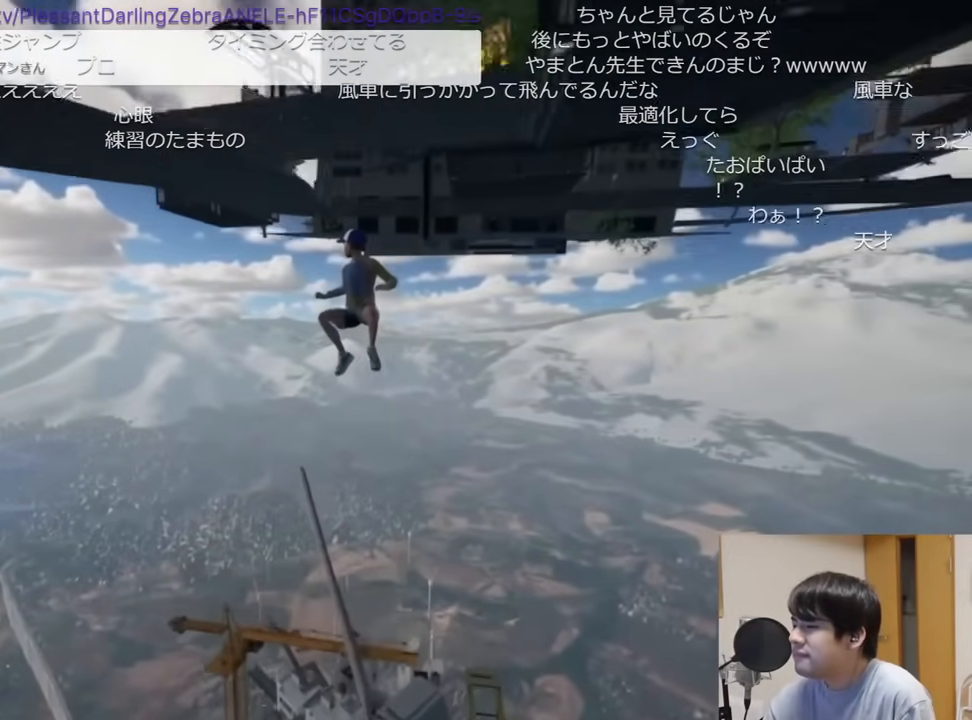
{"keys": ["shift", "w"], "mouse": [], "events": []}
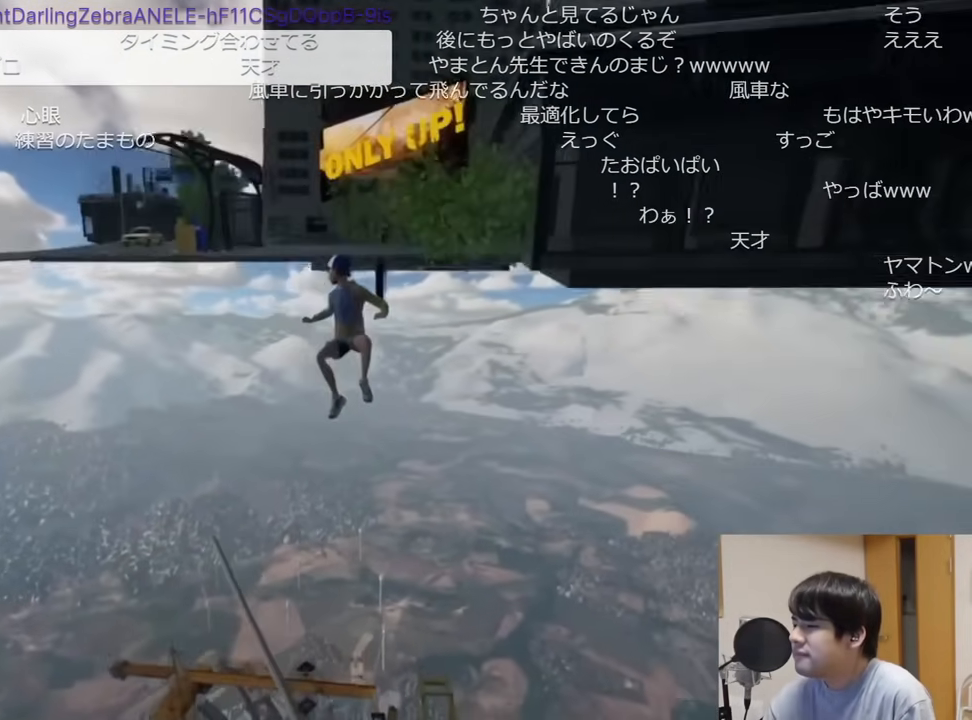
{"keys": ["shift", "w"], "mouse": [], "events": []}
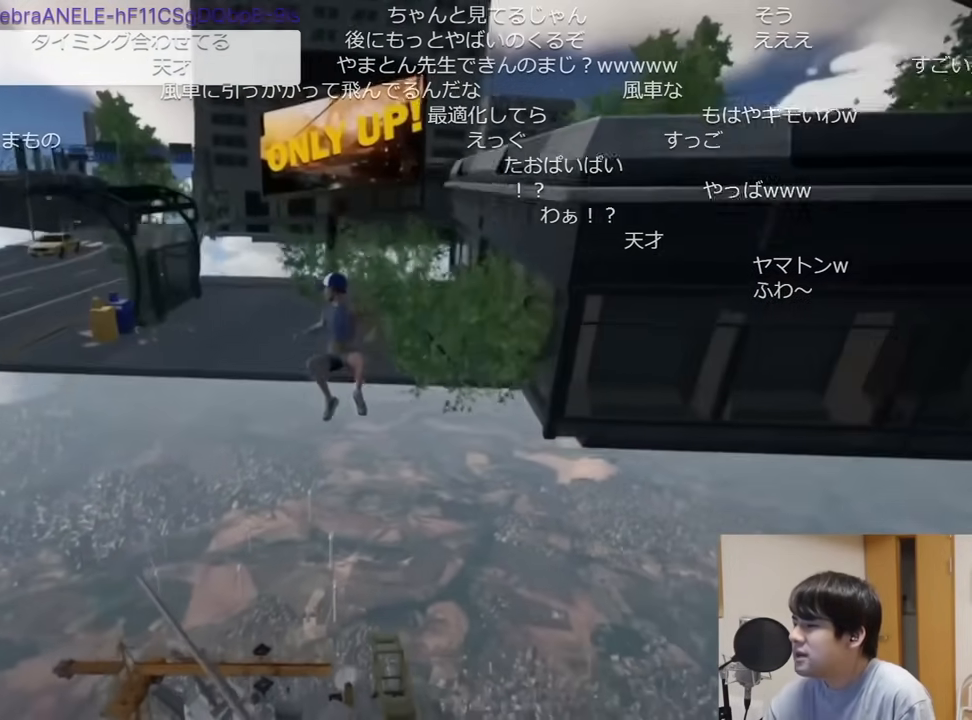
{"keys": ["shift", "w"], "mouse": [], "events": []}
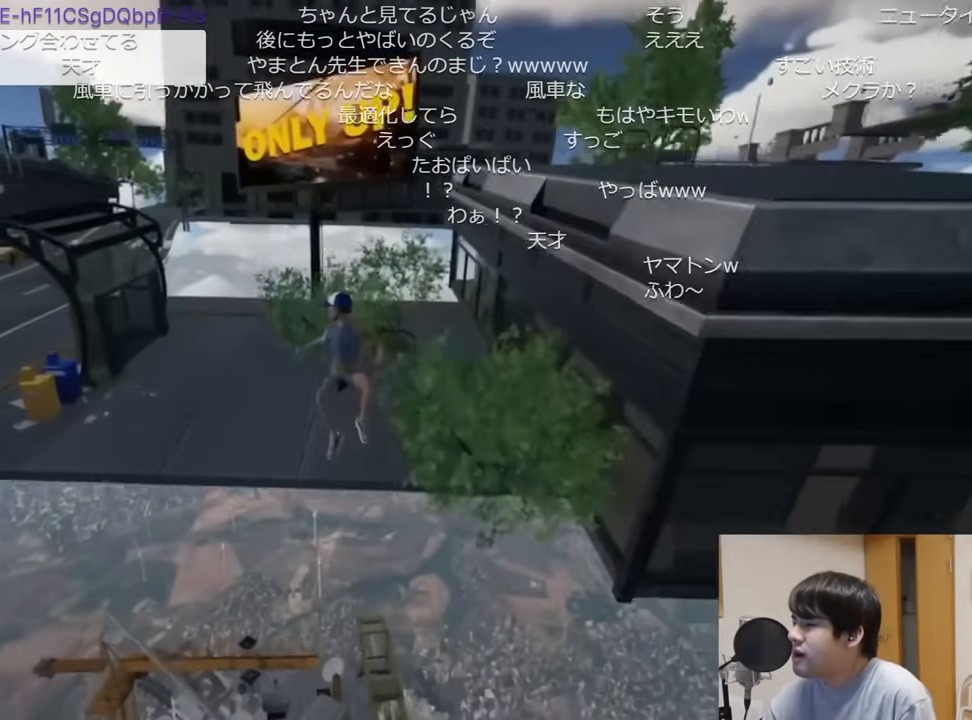
{"keys": ["shift", "w"], "mouse": [], "events": []}
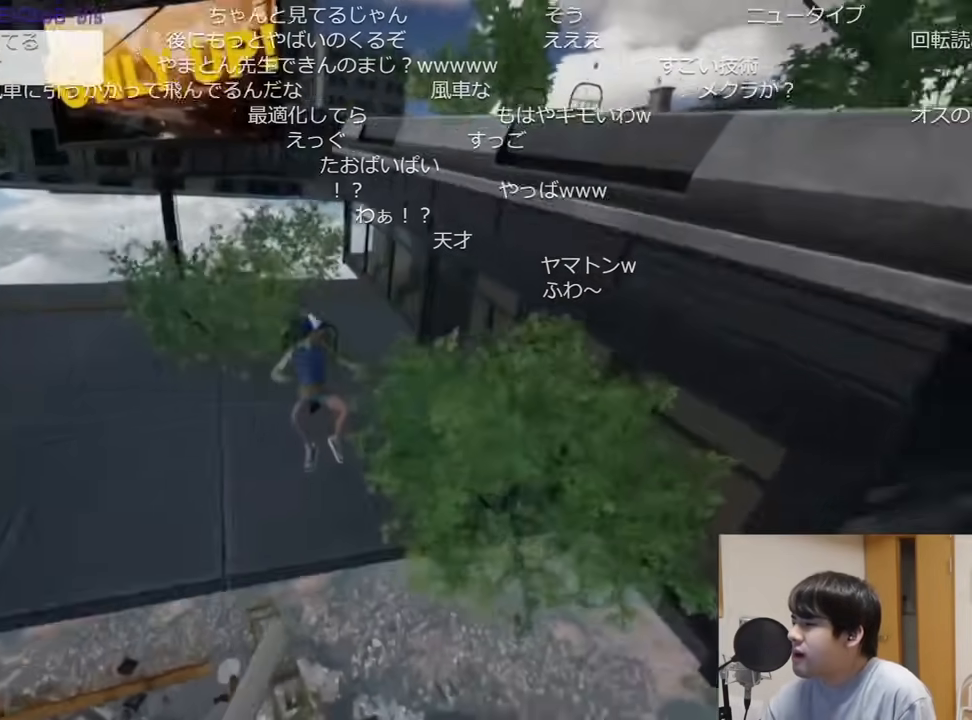
{"keys": ["shift", "space", "w"], "mouse": [], "events": [[117, "d", "down"], [317, "d", "up"], [434, "space", "down"]]}
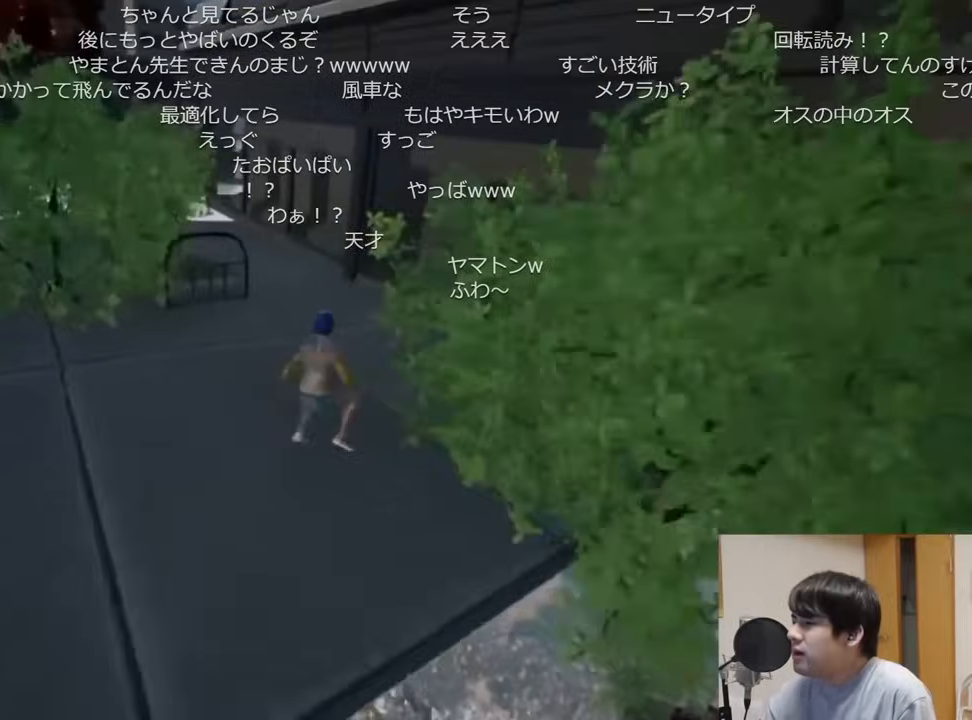
{"keys": ["shift", "w"], "mouse": [], "events": [[66, "space", "up"]]}
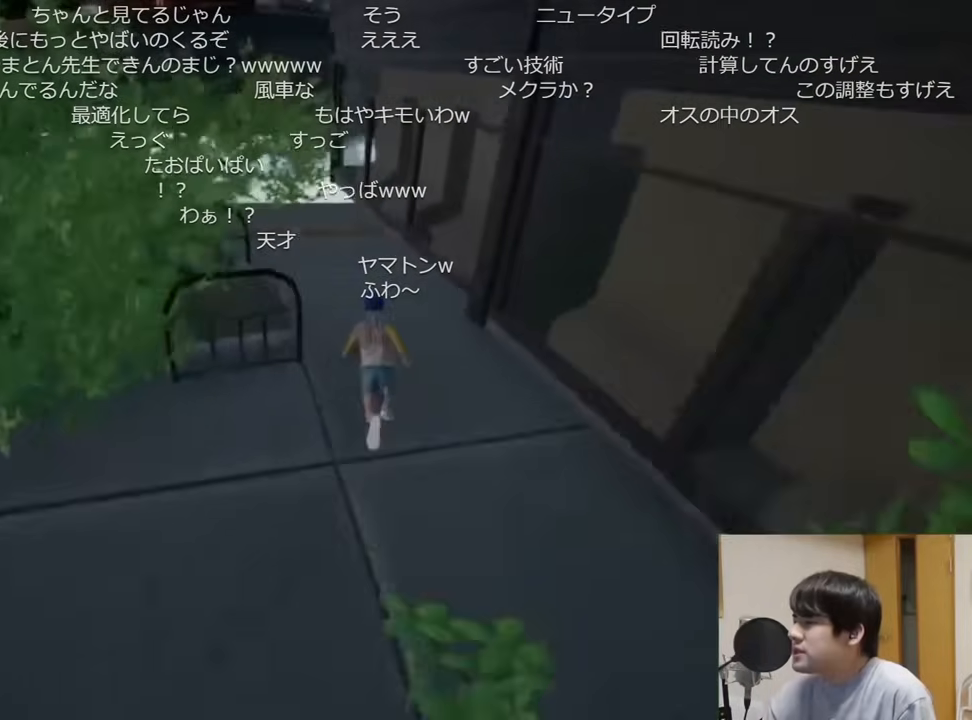
{"keys": ["a", "shift"], "mouse": [], "events": [[150, "w", "up"], [234, "a", "down"], [317, "space", "down"], [434, "space", "up"]]}
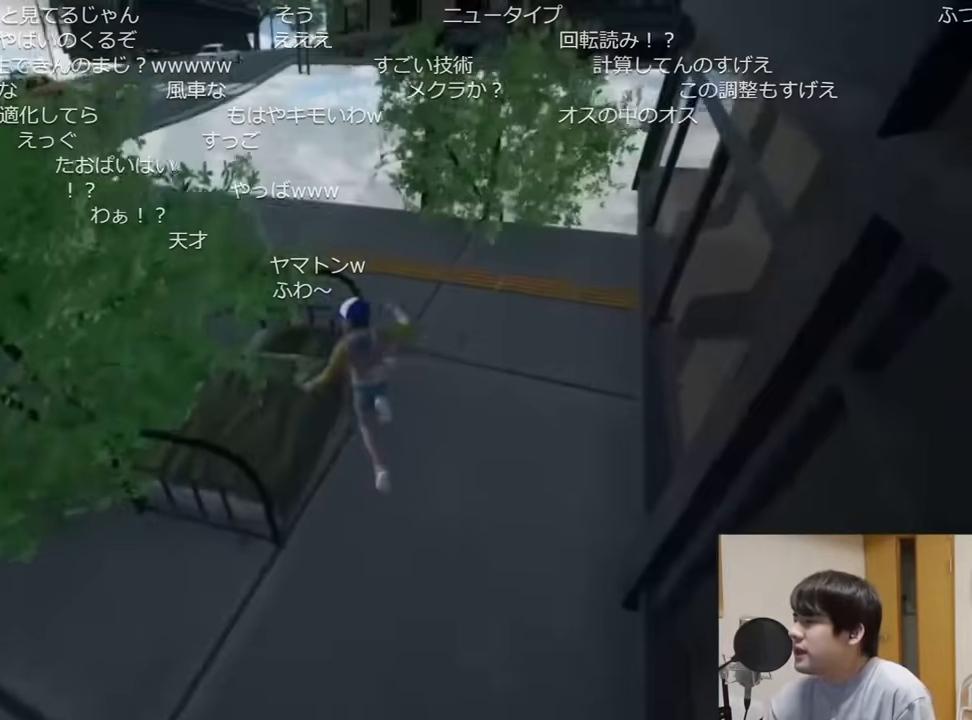
{"keys": ["d", "shift"], "mouse": [], "events": [[16, "a", "up"], [116, "d", "down"]]}
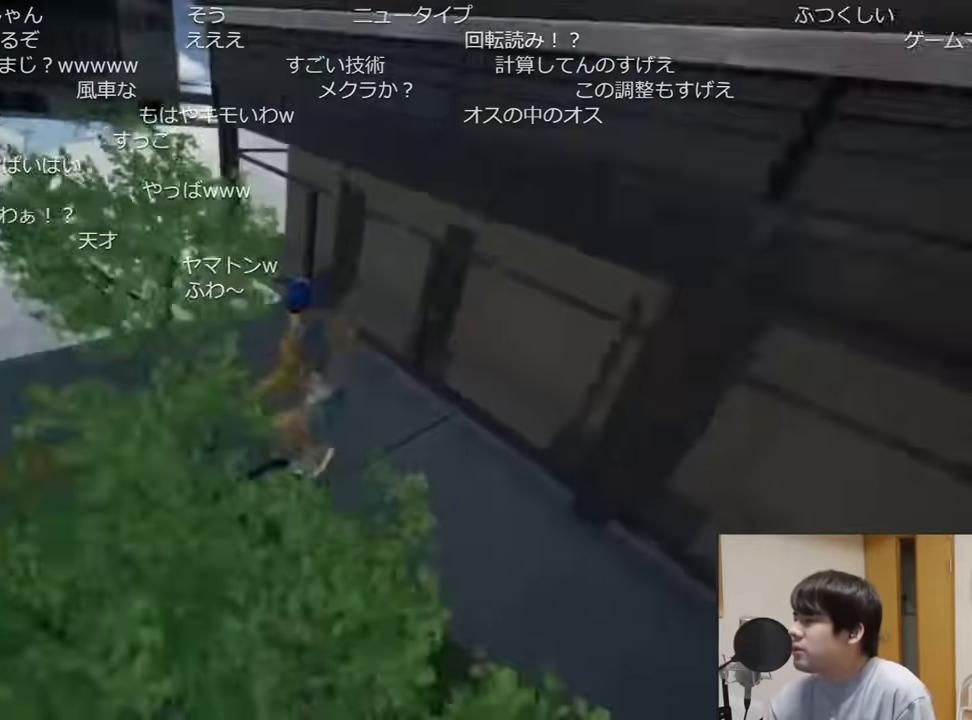
{"keys": ["shift"], "mouse": [], "events": [[67, "w", "down"], [150, "d", "up"], [284, "a", "down"], [367, "a", "up"], [400, "w", "up"]]}
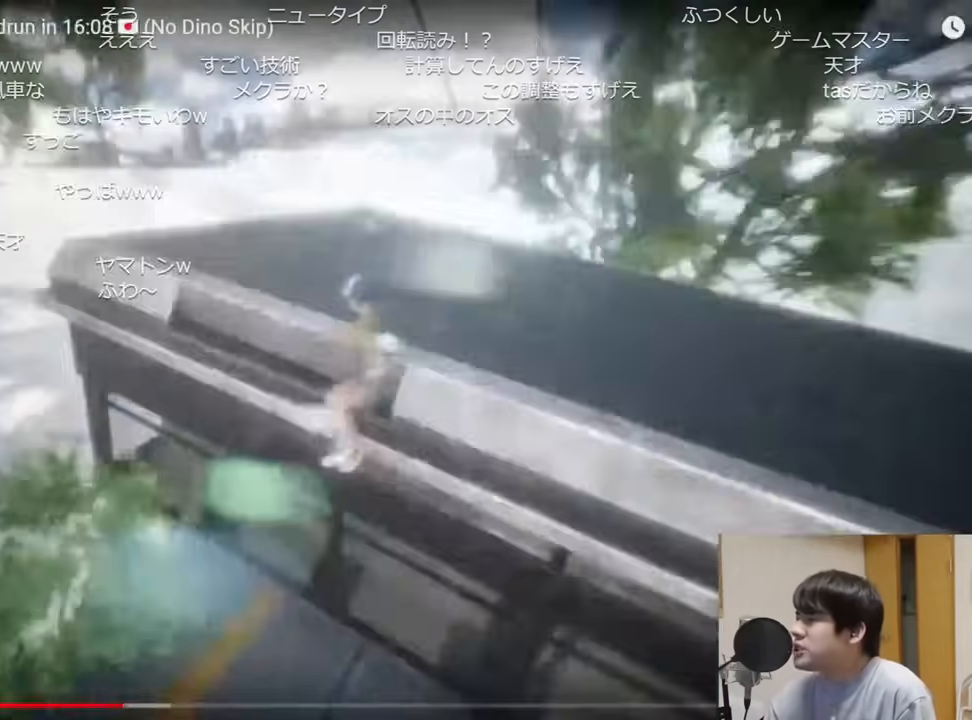
{"keys": ["shift"], "mouse": [], "events": [[200, "w", "down"], [283, "w", "up"]]}
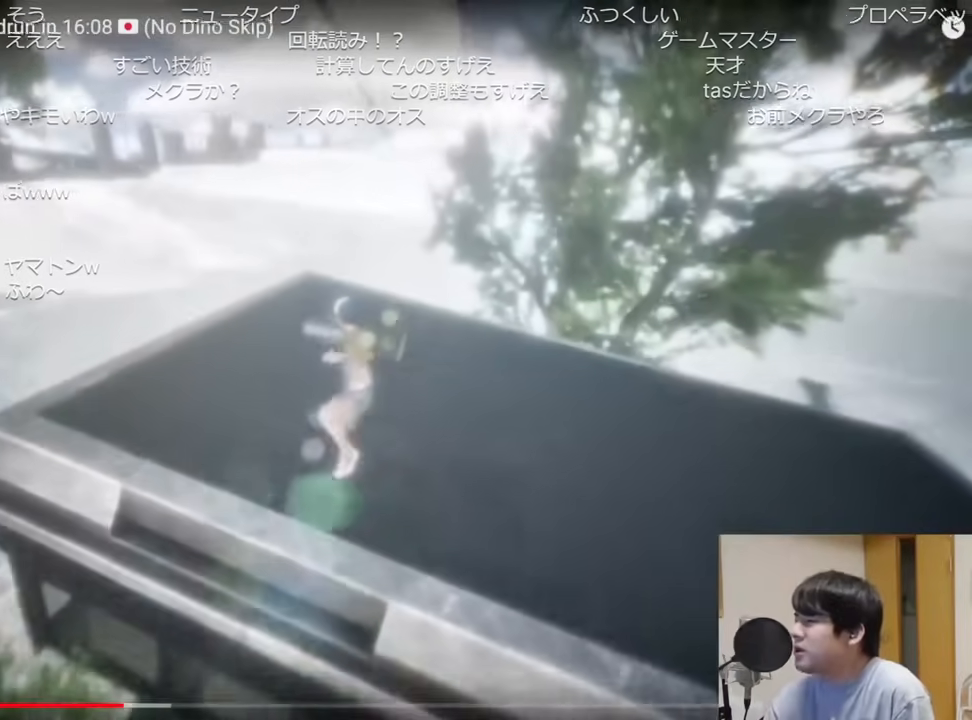
{"keys": ["shift", "w"], "mouse": [], "events": [[34, "a", "down"], [34, "w", "down"], [84, "a", "up"], [84, "w", "up"], [367, "w", "down"]]}
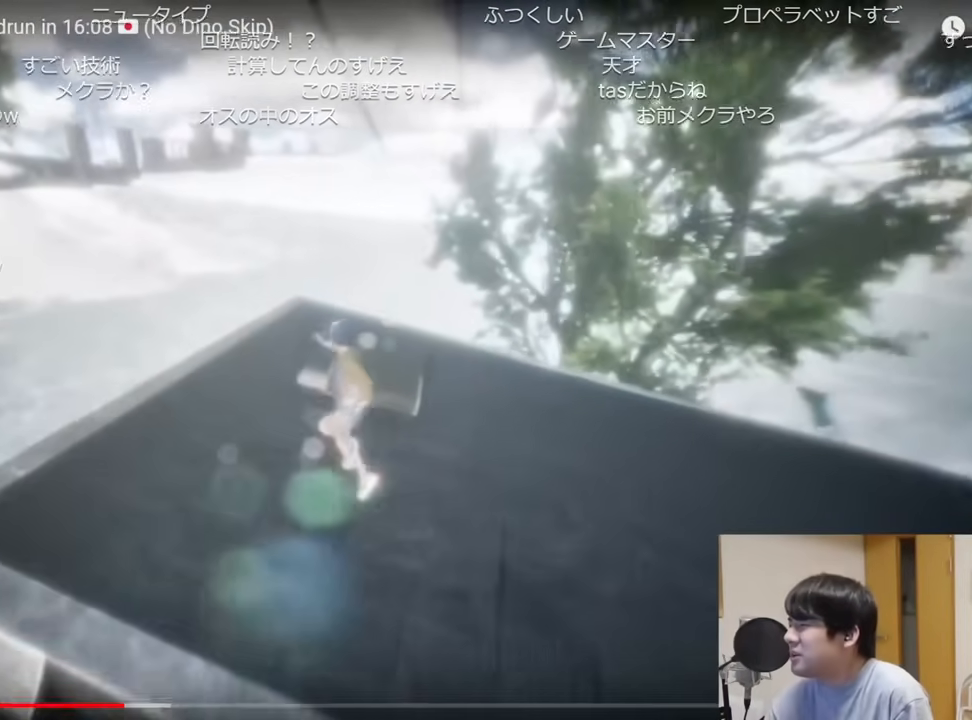
{"keys": ["shift", "w"], "mouse": [], "events": []}
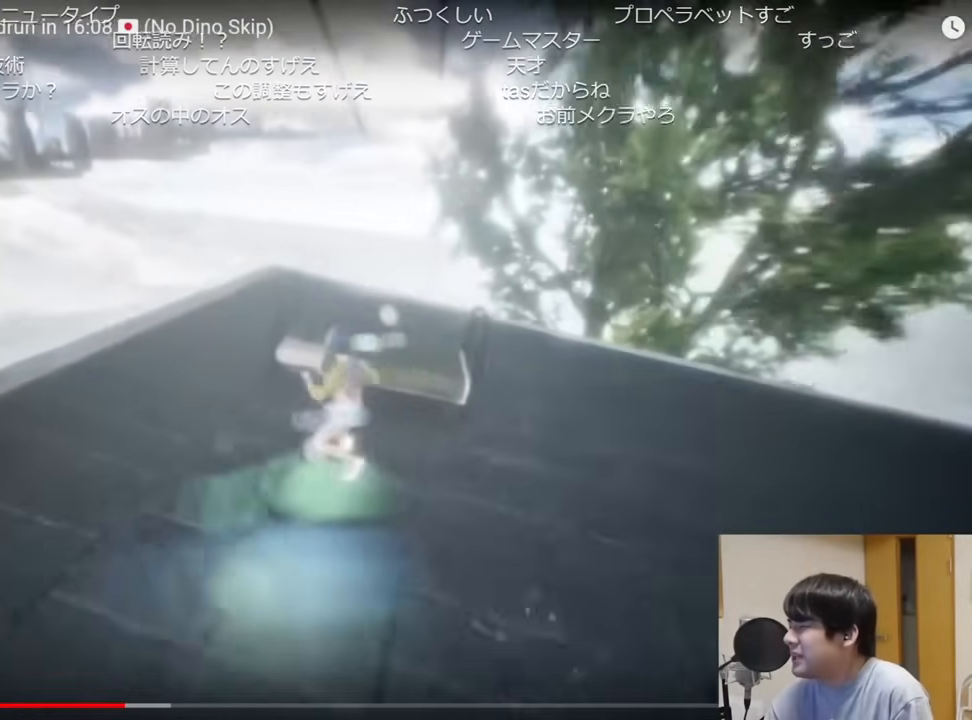
{"keys": ["shift", "w"], "mouse": [], "events": []}
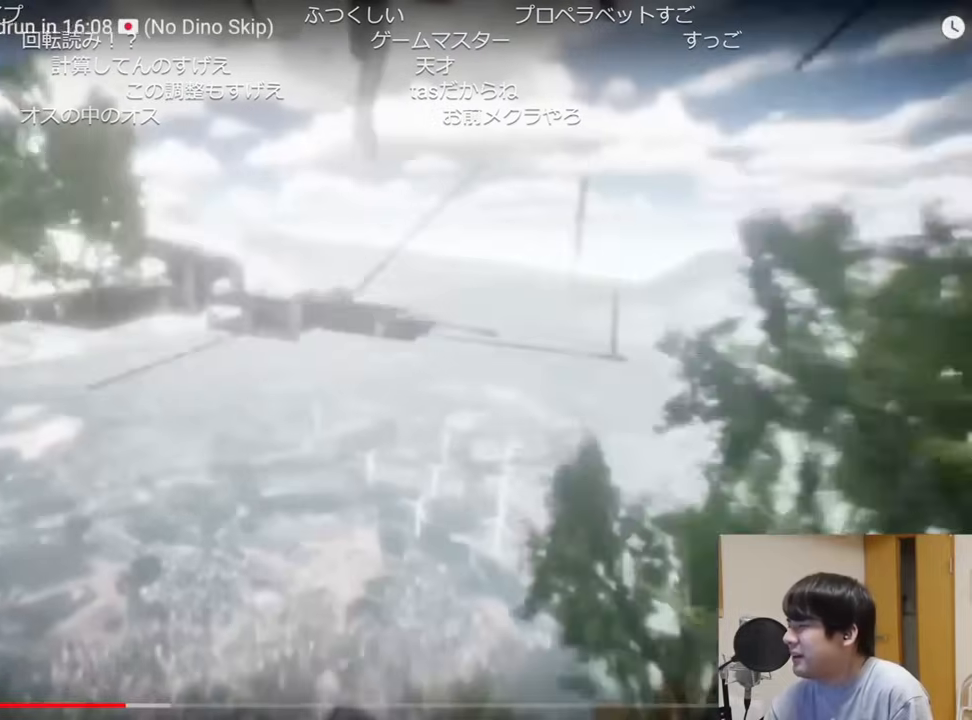
{"keys": ["shift", "w"], "mouse": [], "events": []}
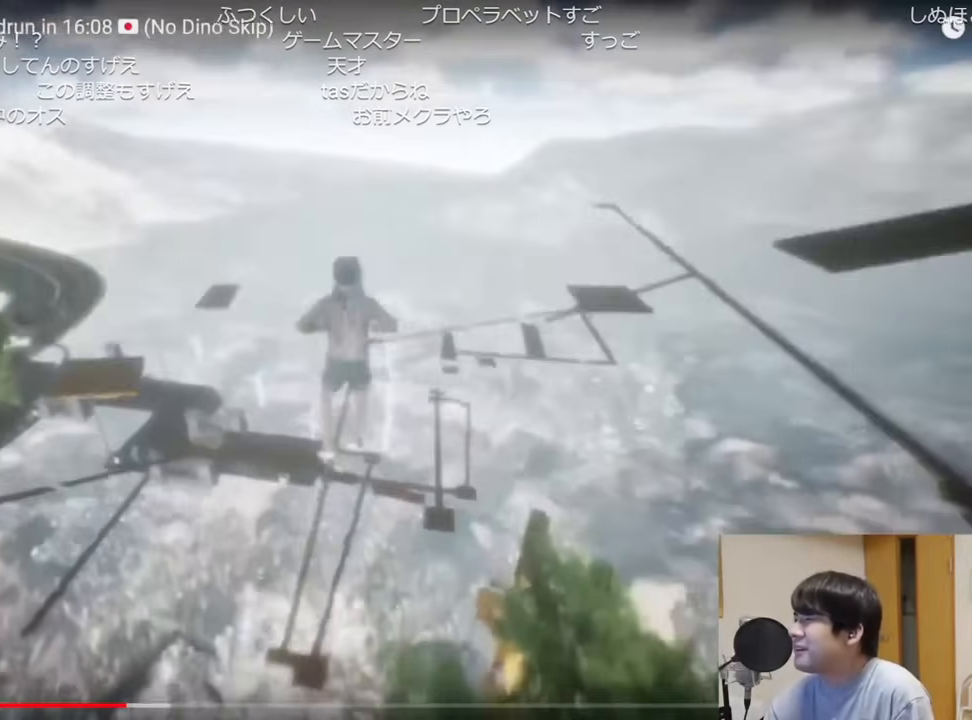
{"keys": ["shift"], "mouse": [], "events": [[167, "w", "up"]]}
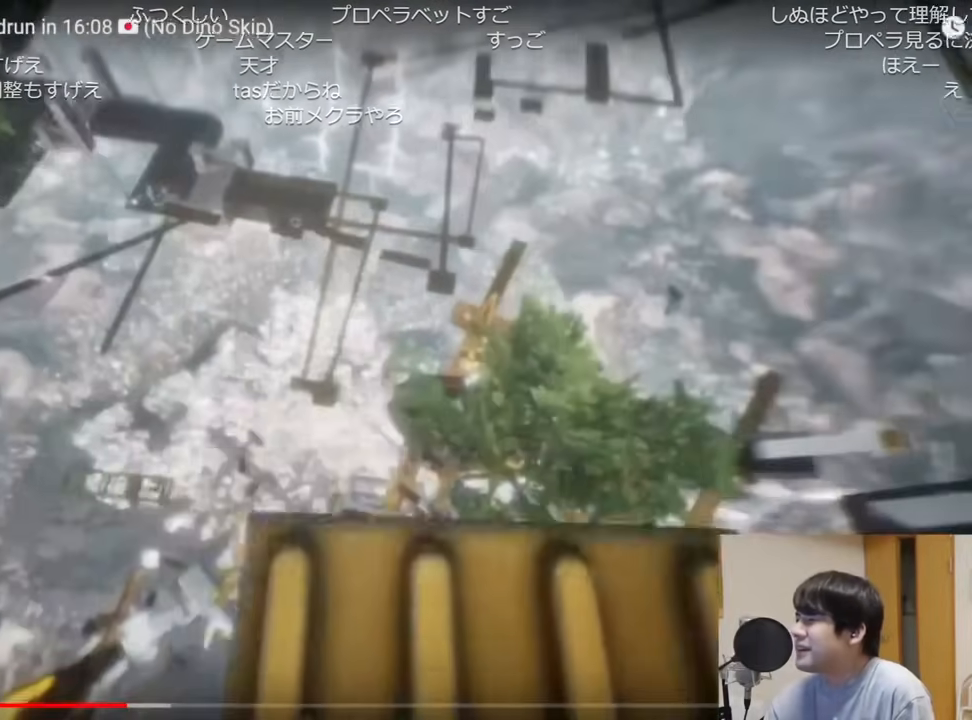
{"keys": ["s", "shift"], "mouse": [], "events": [[417, "s", "down"]]}